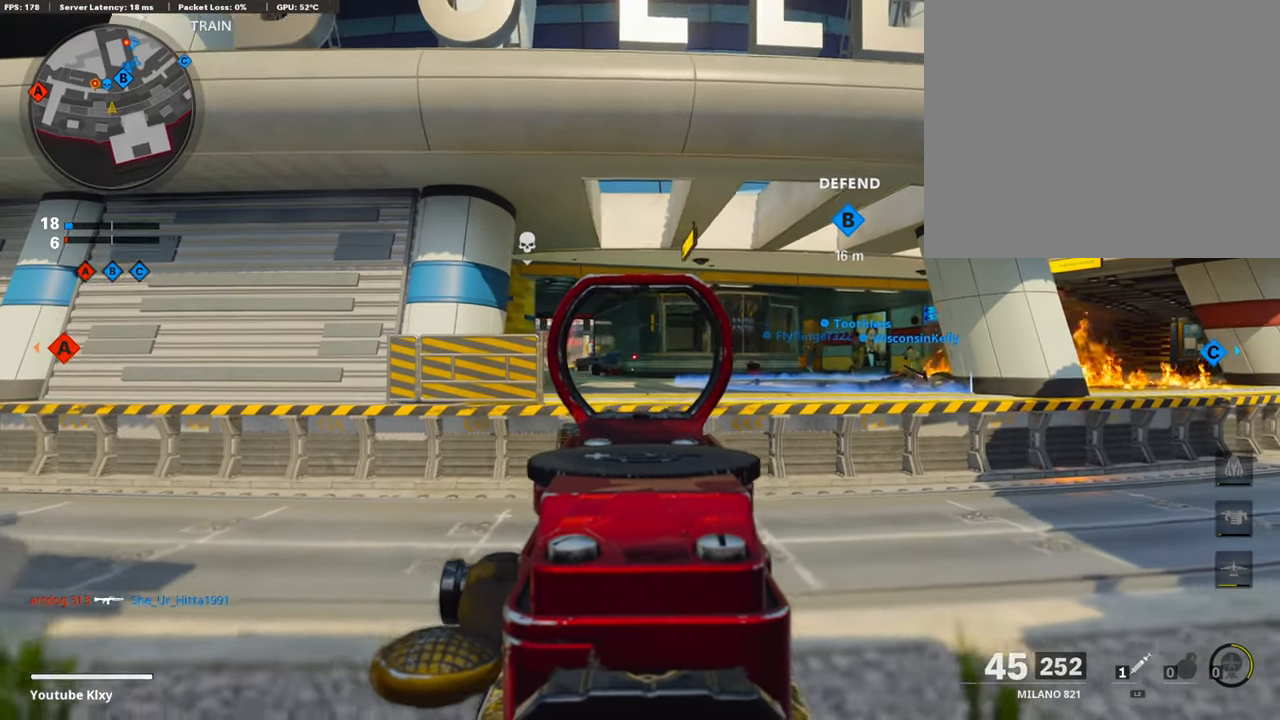
Gameplay with a controller (PlayStation layout); each line is a JSON object with the inputs held at the frame after it. "events" lists button and stick changes between this image and that frame as [ms after this image, input, new state], when the widget could be followed in between.
{"buttons": ["L1"], "left_stick": "left", "right_stick": "center", "events": [[67, "right_stick", "left"], [118, "left_stick", "left"], [152, "right_stick", "center"]]}
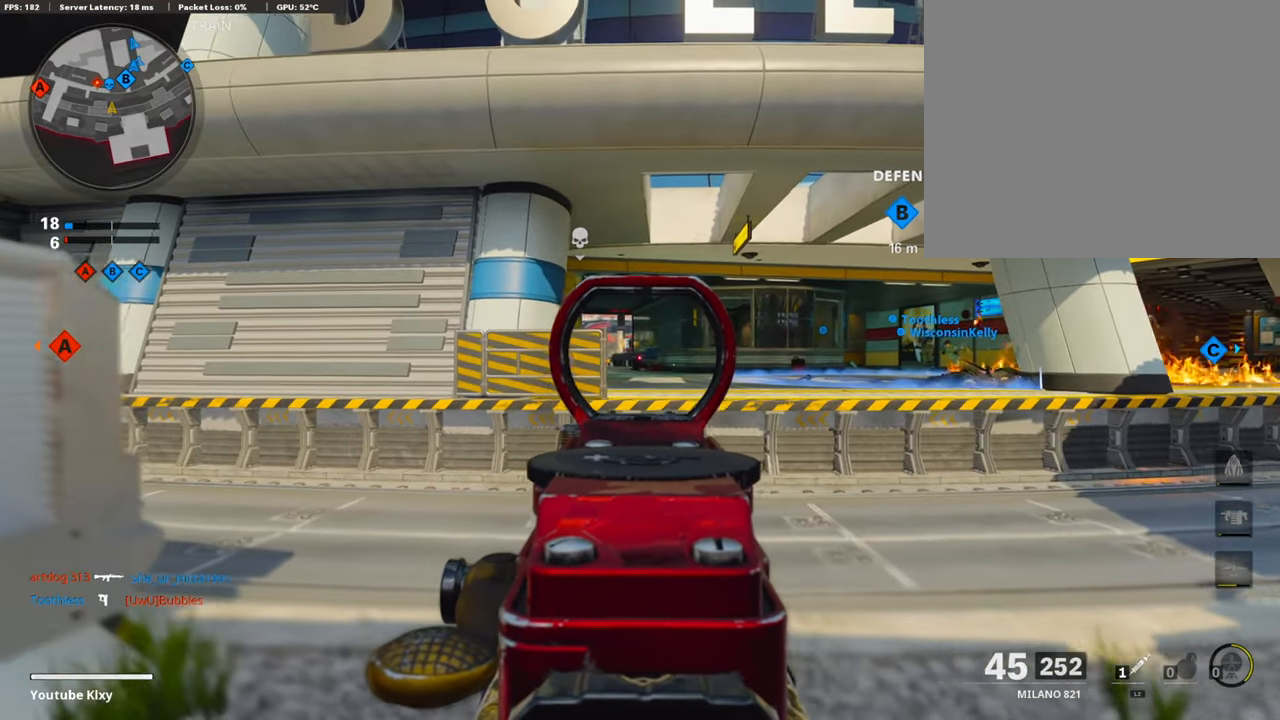
{"buttons": ["L1"], "left_stick": "left", "right_stick": "center", "events": [[34, "left_stick", "center"], [118, "left_stick", "right"], [320, "left_stick", "center"], [371, "left_stick", "left"]]}
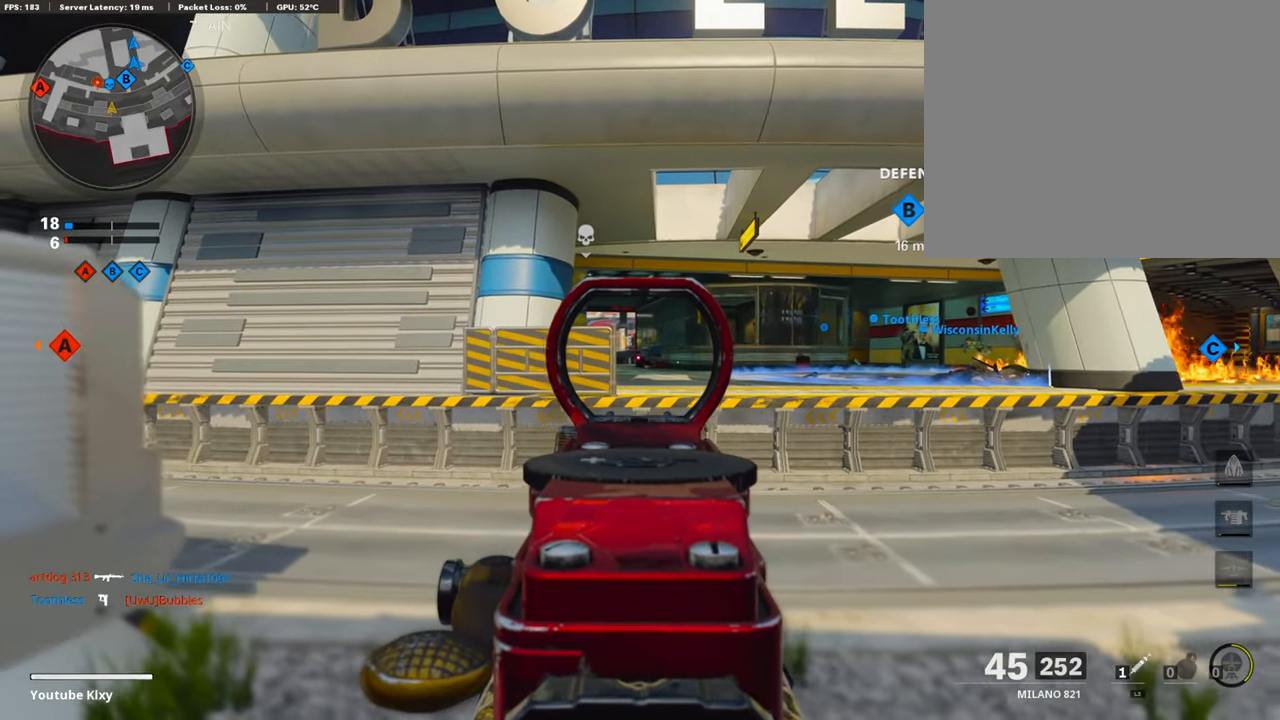
{"buttons": ["L1"], "left_stick": "left", "right_stick": "center", "events": [[50, "left_stick", "center"], [253, "left_stick", "left"], [320, "right_stick", "right"], [505, "right_stick", "center"]]}
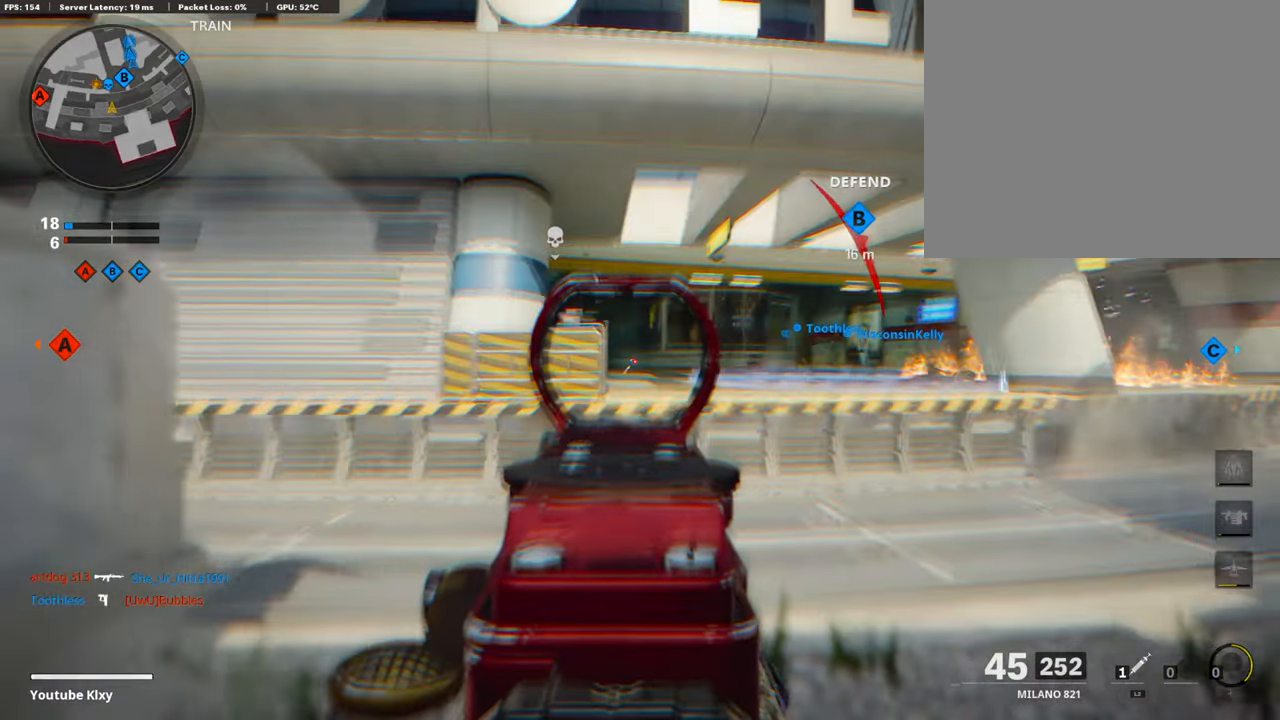
{"buttons": ["L1"], "left_stick": "left", "right_stick": "center", "events": [[68, "right_stick", "right"], [152, "right_stick", "center"], [236, "right_stick", "right"], [371, "right_stick", "center"]]}
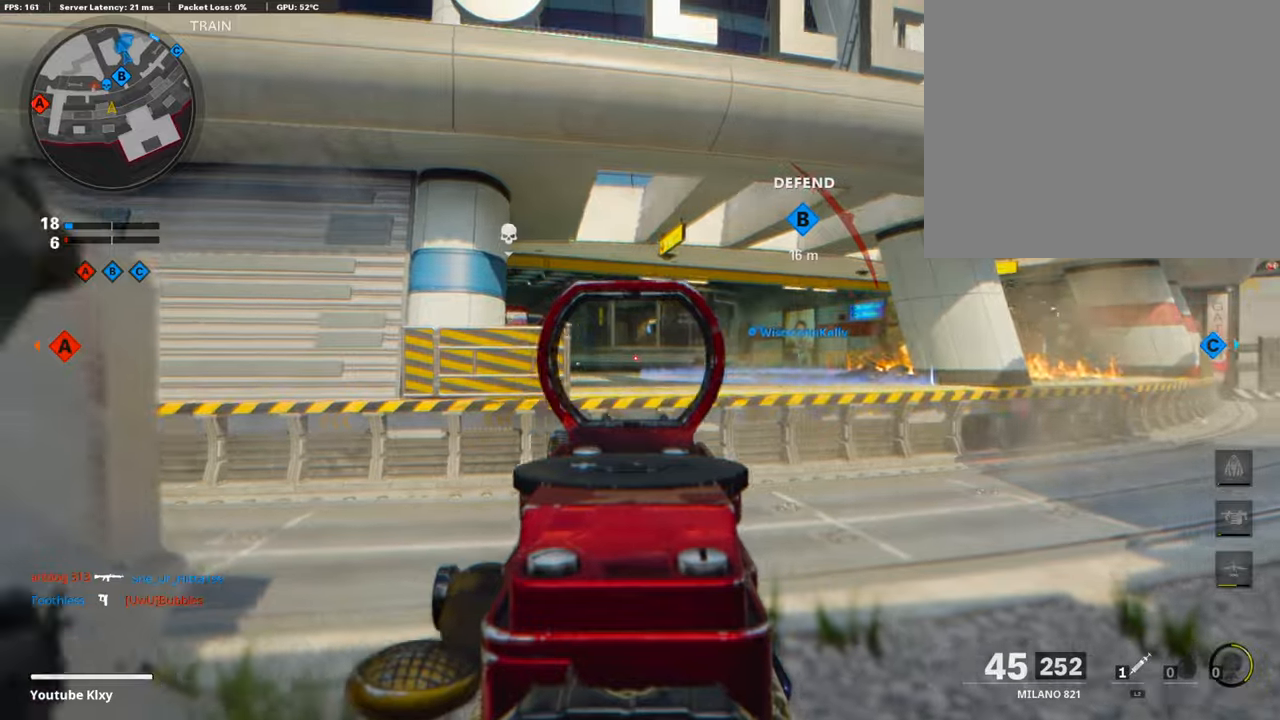
{"buttons": [], "left_stick": "down", "right_stick": "left", "events": [[34, "left_stick", "down-left"], [168, "right_stick", "left"], [219, "L1", "up"], [219, "right_stick", "down-left"], [303, "left_stick", "down"], [421, "right_stick", "left"]]}
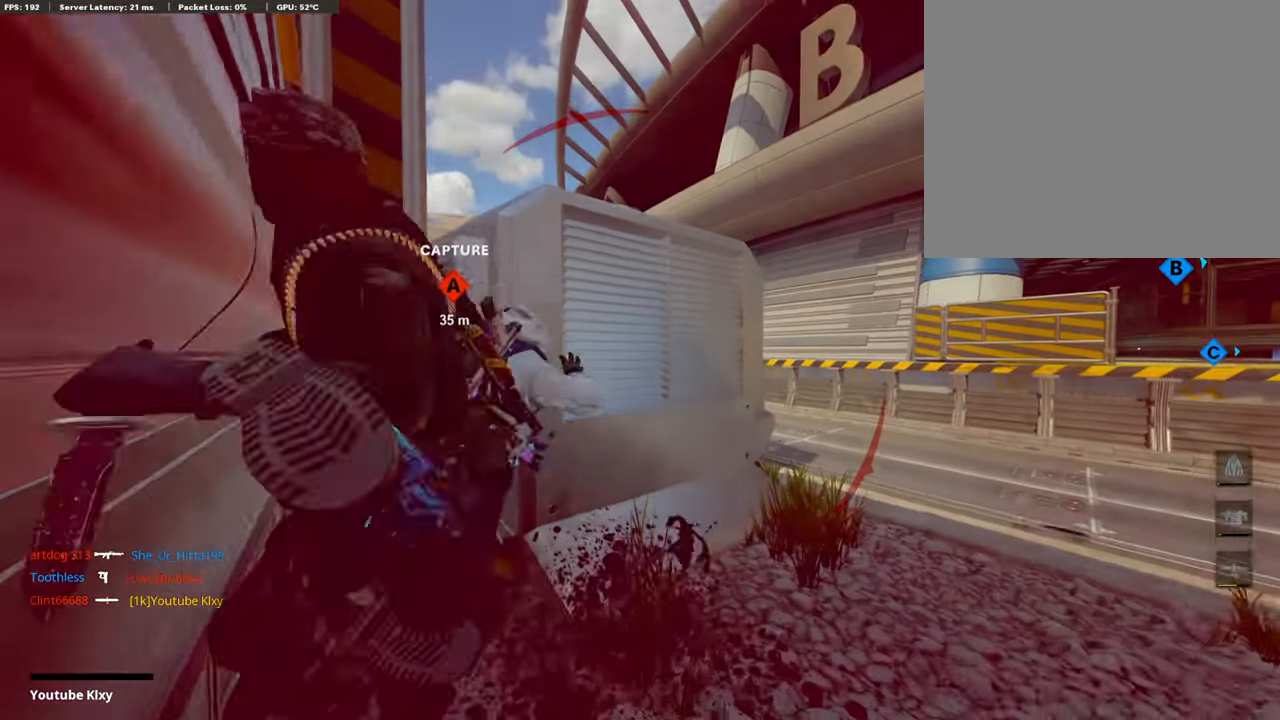
{"buttons": [], "left_stick": "center", "right_stick": "center", "events": [[17, "left_stick", "center"], [135, "right_stick", "center"]]}
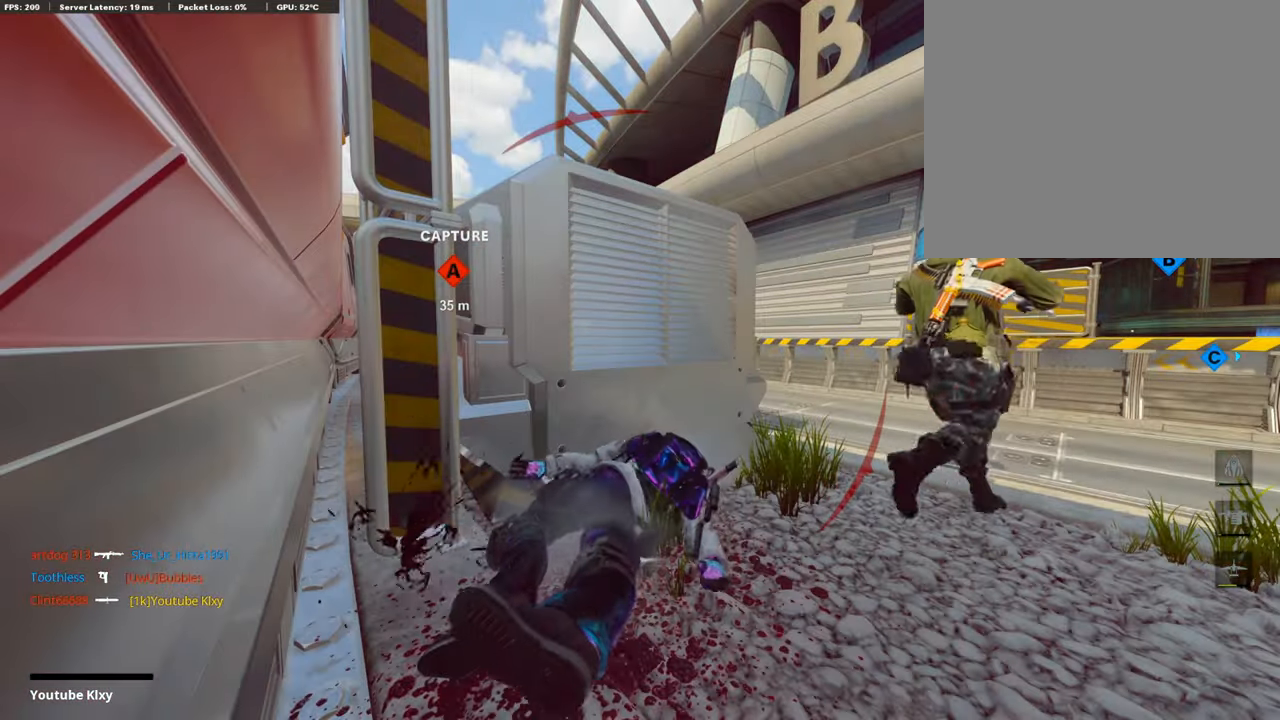
{"buttons": [], "left_stick": "center", "right_stick": "center", "events": []}
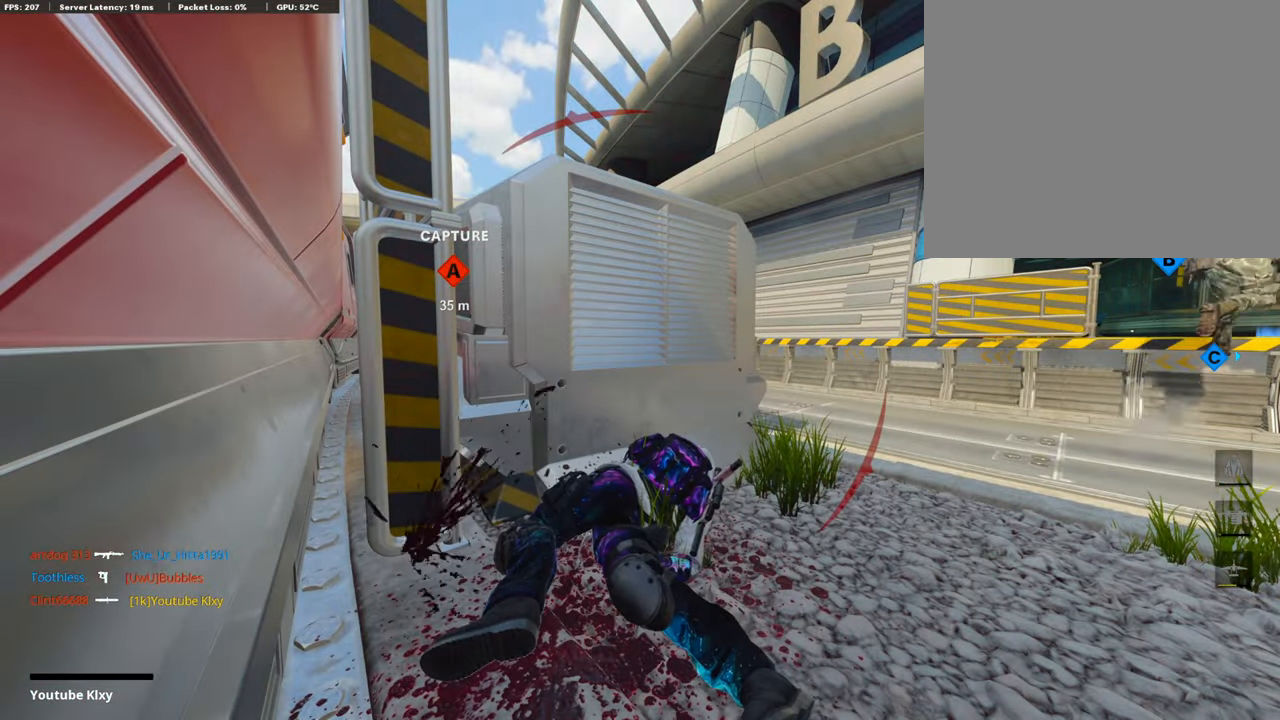
{"buttons": [], "left_stick": "center", "right_stick": "center", "events": []}
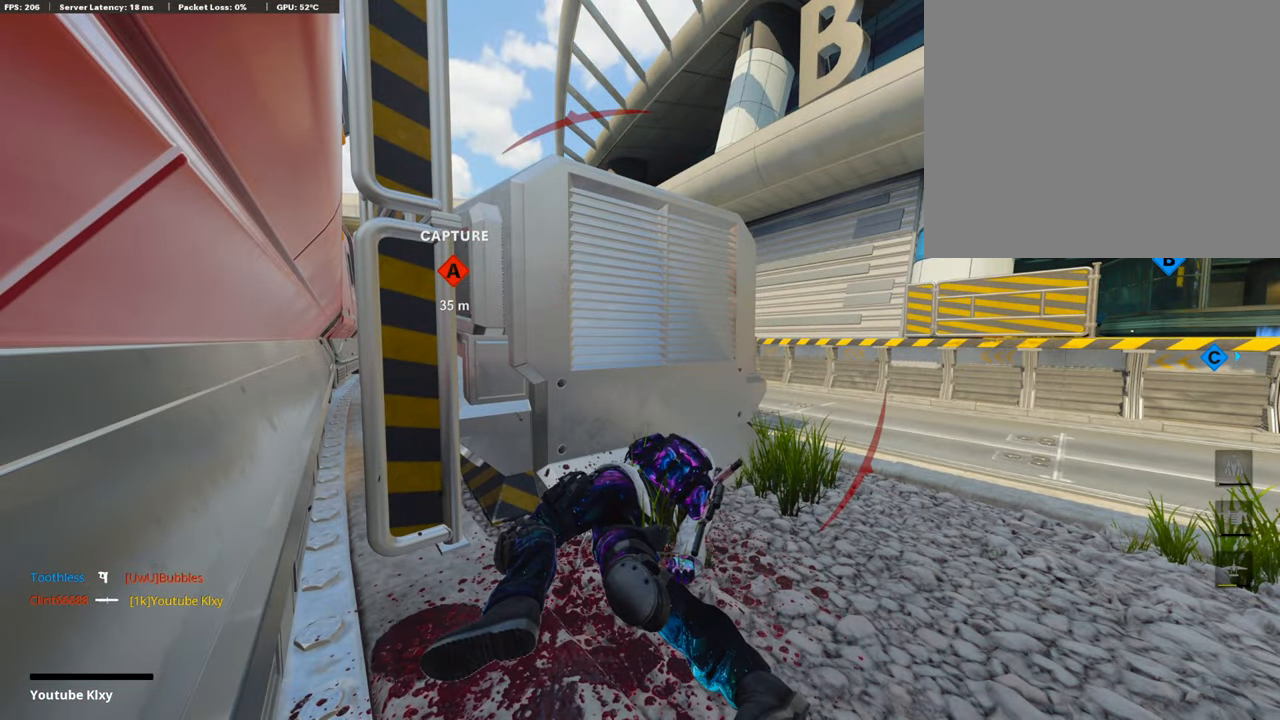
{"buttons": [], "left_stick": "center", "right_stick": "center", "events": []}
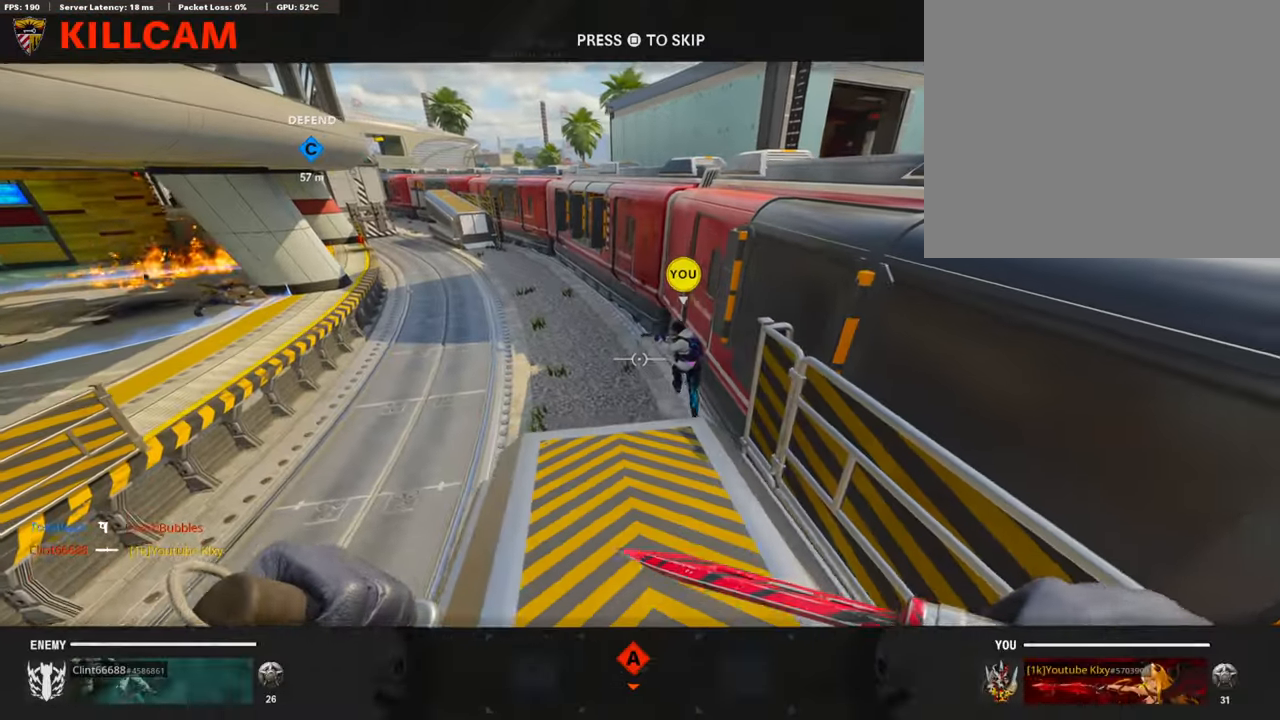
{"buttons": [], "left_stick": "center", "right_stick": "center", "events": []}
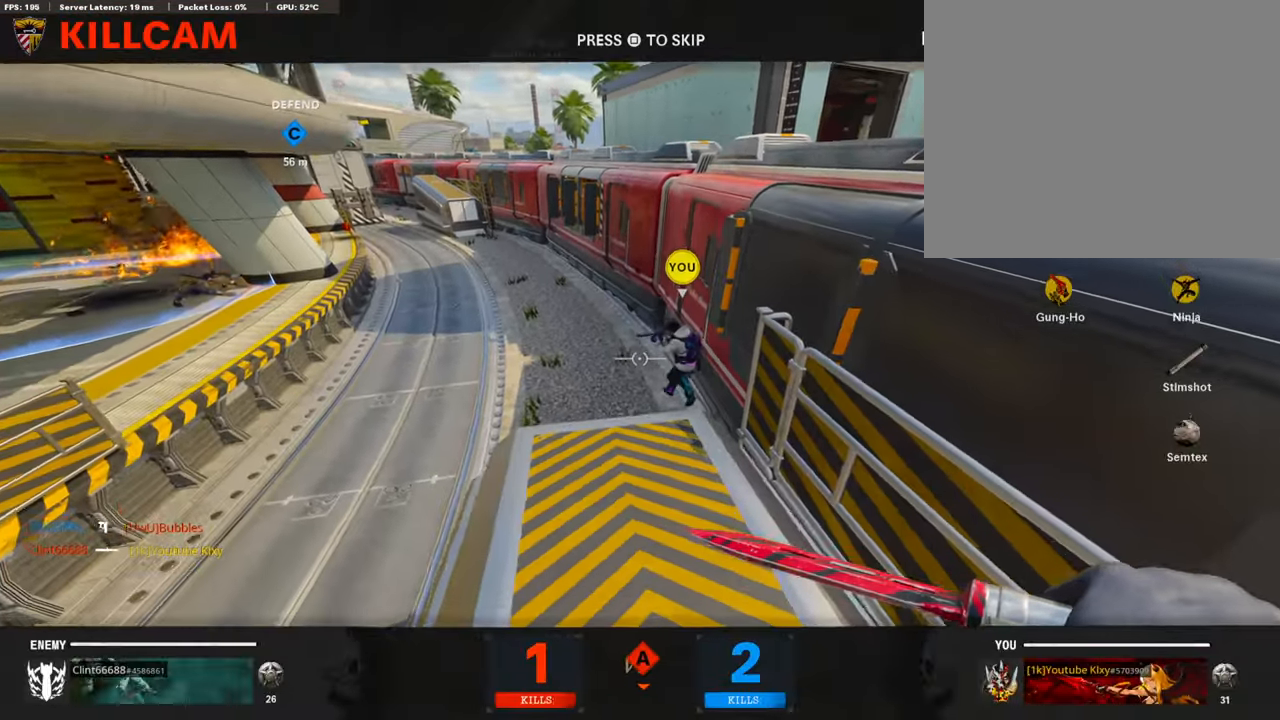
{"buttons": [], "left_stick": "center", "right_stick": "center", "events": []}
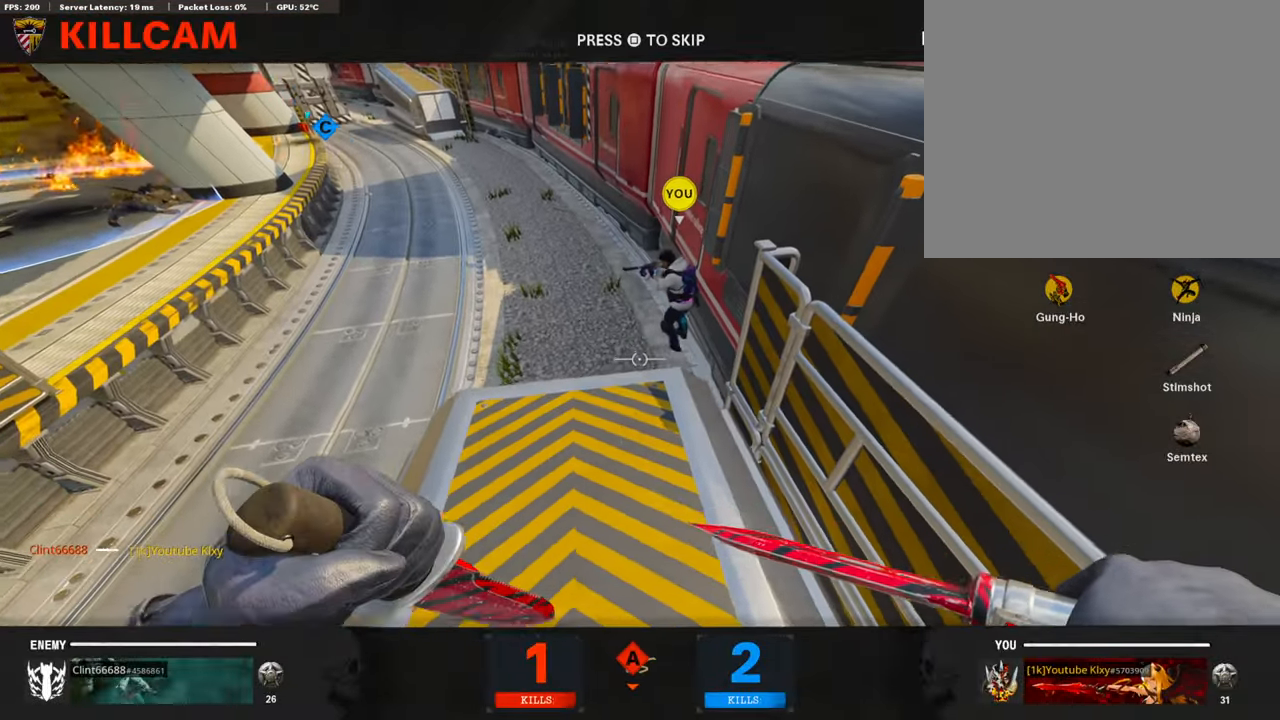
{"buttons": [], "left_stick": "center", "right_stick": "center", "events": []}
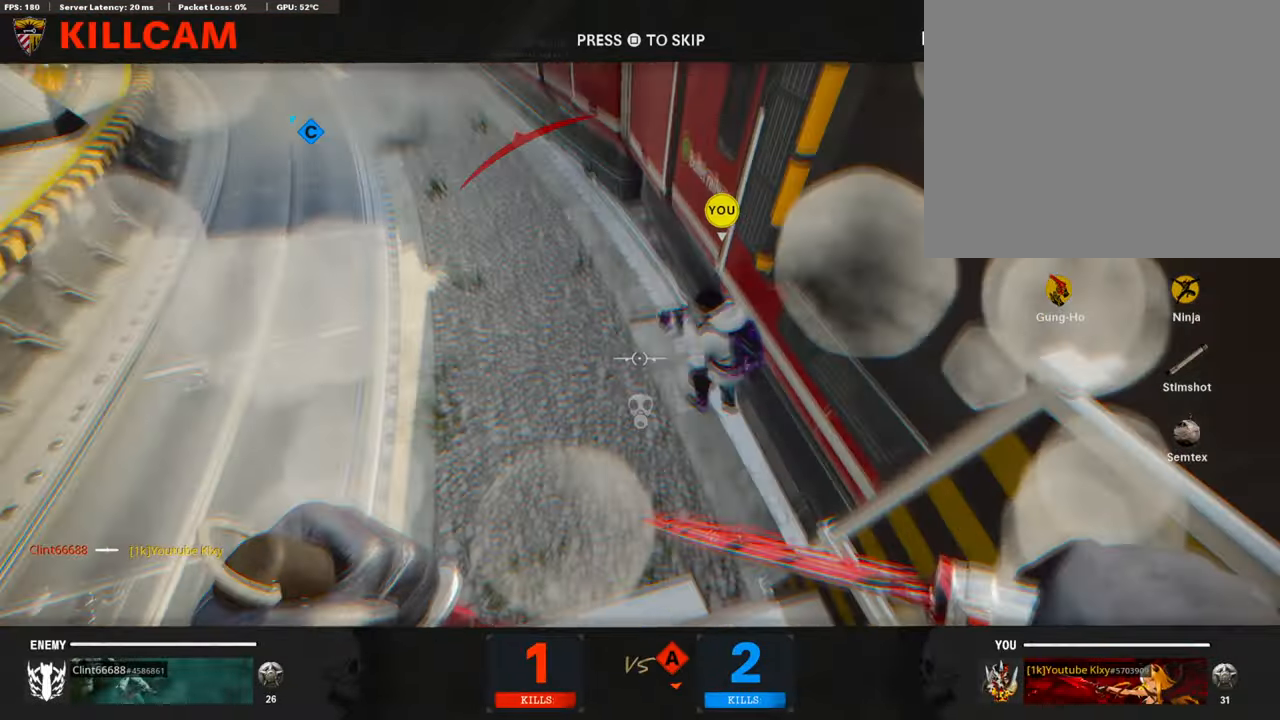
{"buttons": ["L3"], "left_stick": "up", "right_stick": "center", "events": [[101, "SQUARE", "down"], [135, "CROSS", "down"], [253, "left_stick", "up-right"], [286, "CROSS", "up"], [286, "SQUARE", "up"], [455, "L3", "down"], [455, "left_stick", "up"]]}
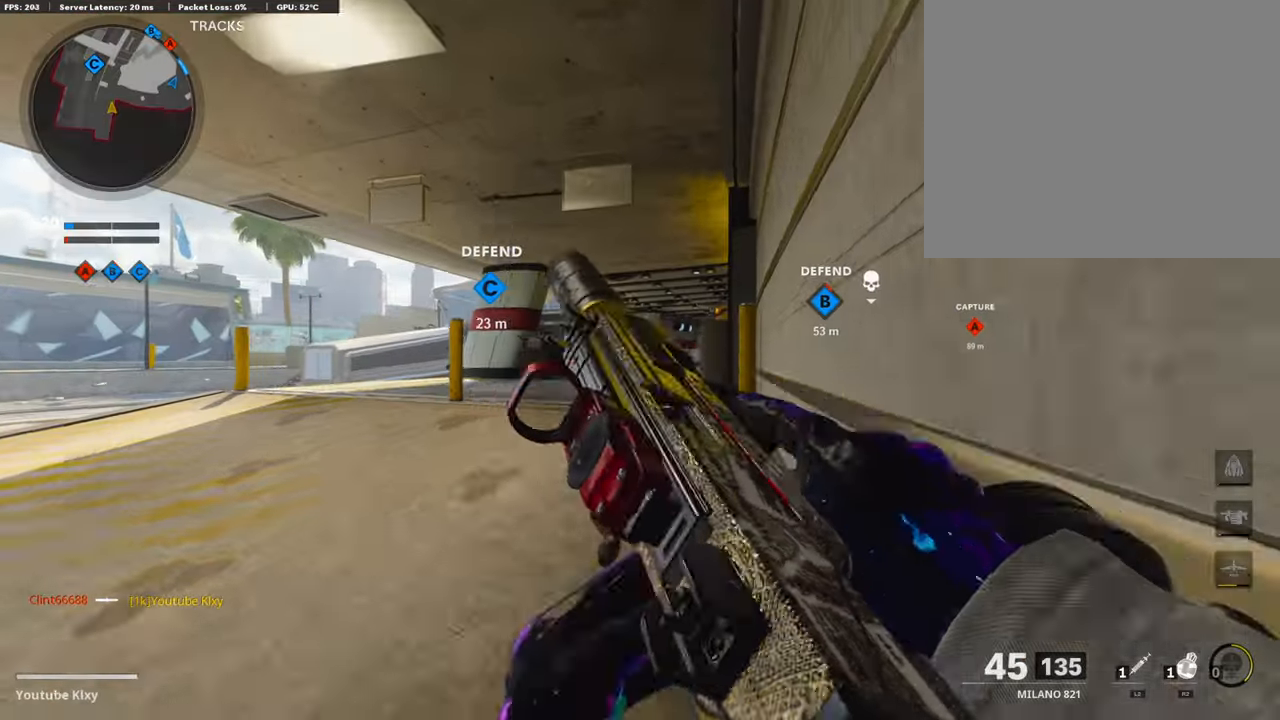
{"buttons": [], "left_stick": "up", "right_stick": "center", "events": [[202, "right_stick", "down"], [270, "L3", "up"], [287, "right_stick", "center"]]}
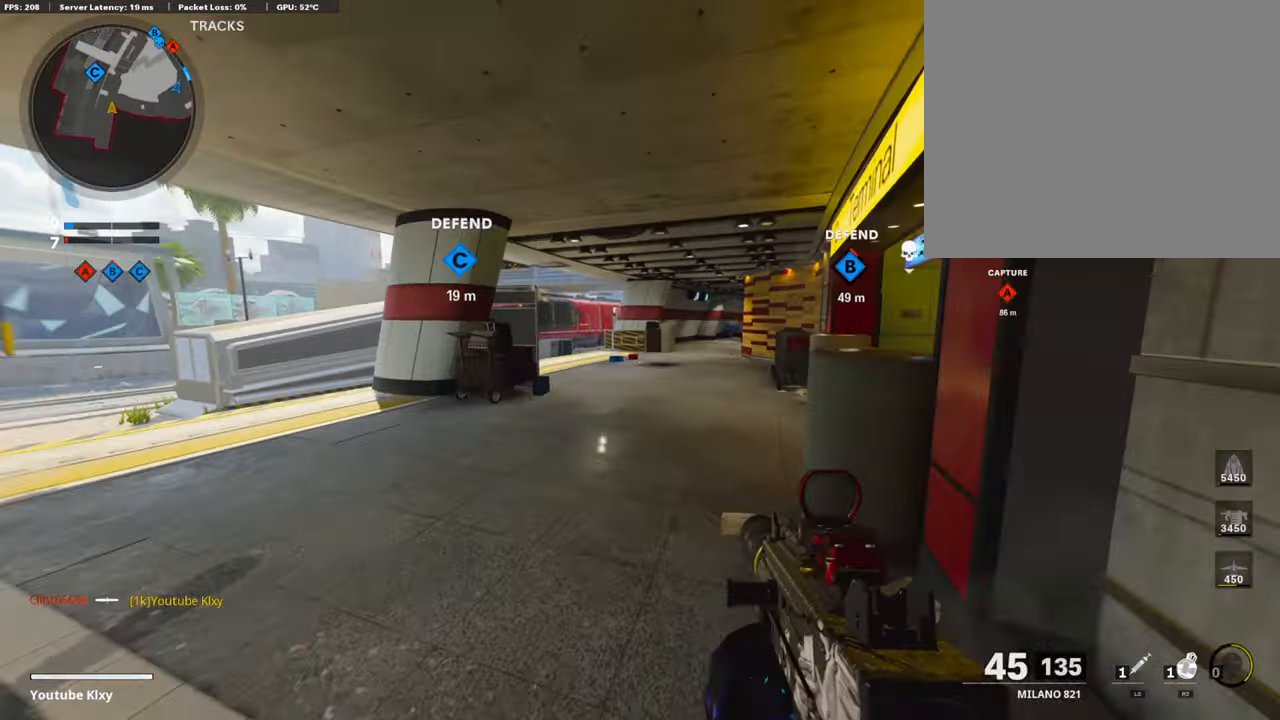
{"buttons": [], "left_stick": "up", "right_stick": "center", "events": [[16, "TRIANGLE", "down"], [83, "TRIANGLE", "up"], [151, "TRIANGLE", "down"], [269, "TRIANGLE", "up"]]}
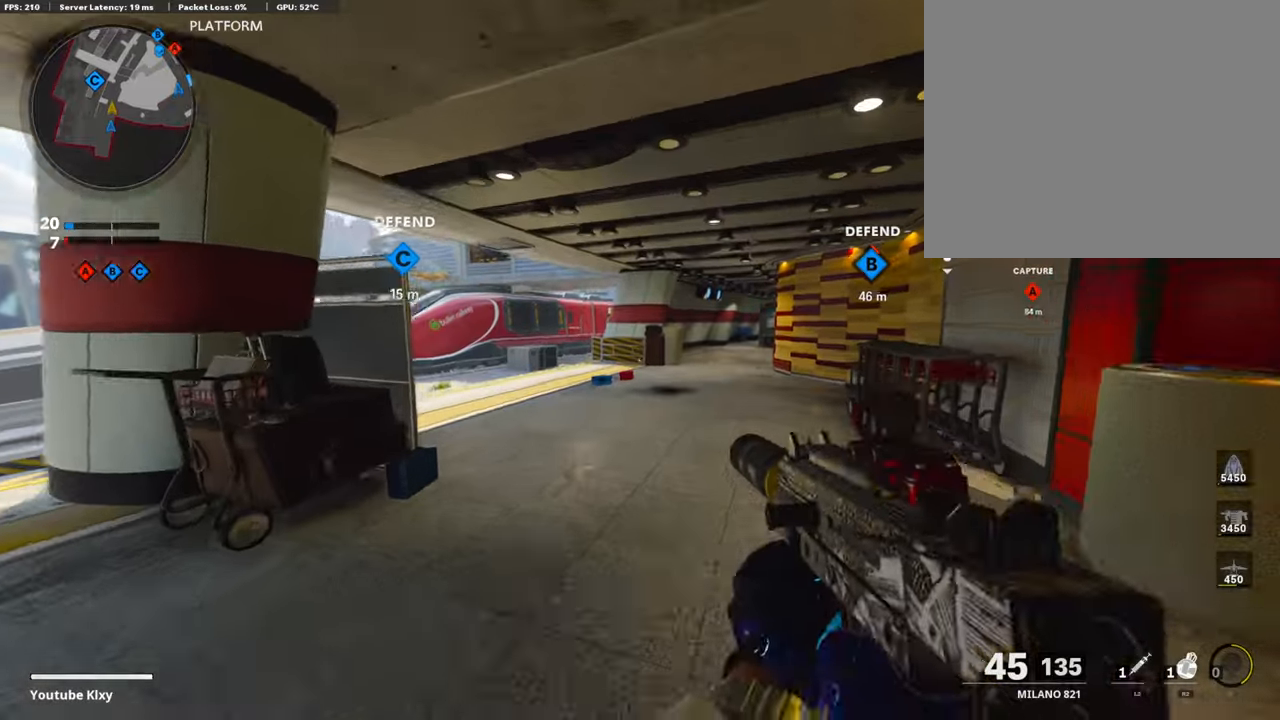
{"buttons": [], "left_stick": "up", "right_stick": "center", "events": [[17, "CROSS", "down"], [118, "CROSS", "up"], [203, "TRIANGLE", "down"], [304, "TRIANGLE", "up"], [304, "left_stick", "center"], [354, "TRIANGLE", "down"], [472, "TRIANGLE", "up"], [489, "left_stick", "up"]]}
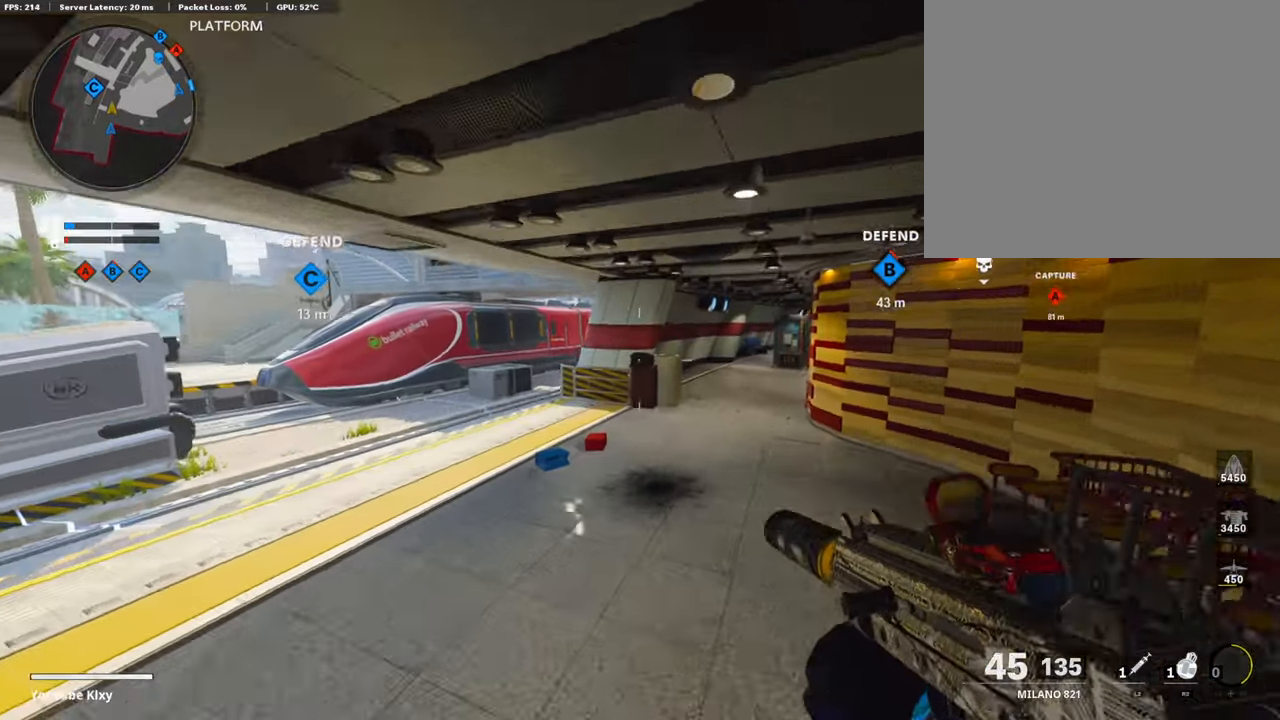
{"buttons": [], "left_stick": "up", "right_stick": "center", "events": [[168, "L3", "down"], [370, "L3", "up"]]}
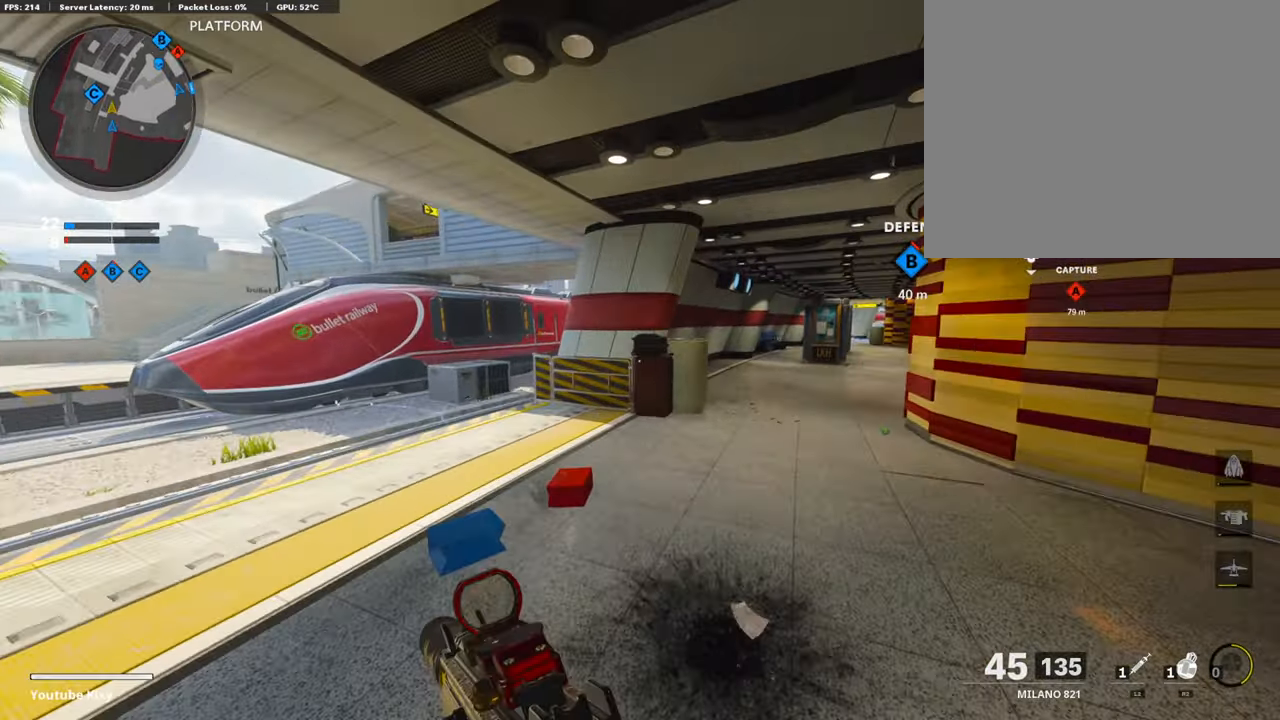
{"buttons": [], "left_stick": "up", "right_stick": "center", "events": [[84, "right_stick", "right"], [152, "L3", "down"], [236, "right_stick", "center"], [337, "R3", "down"], [472, "L3", "up"], [472, "R3", "up"]]}
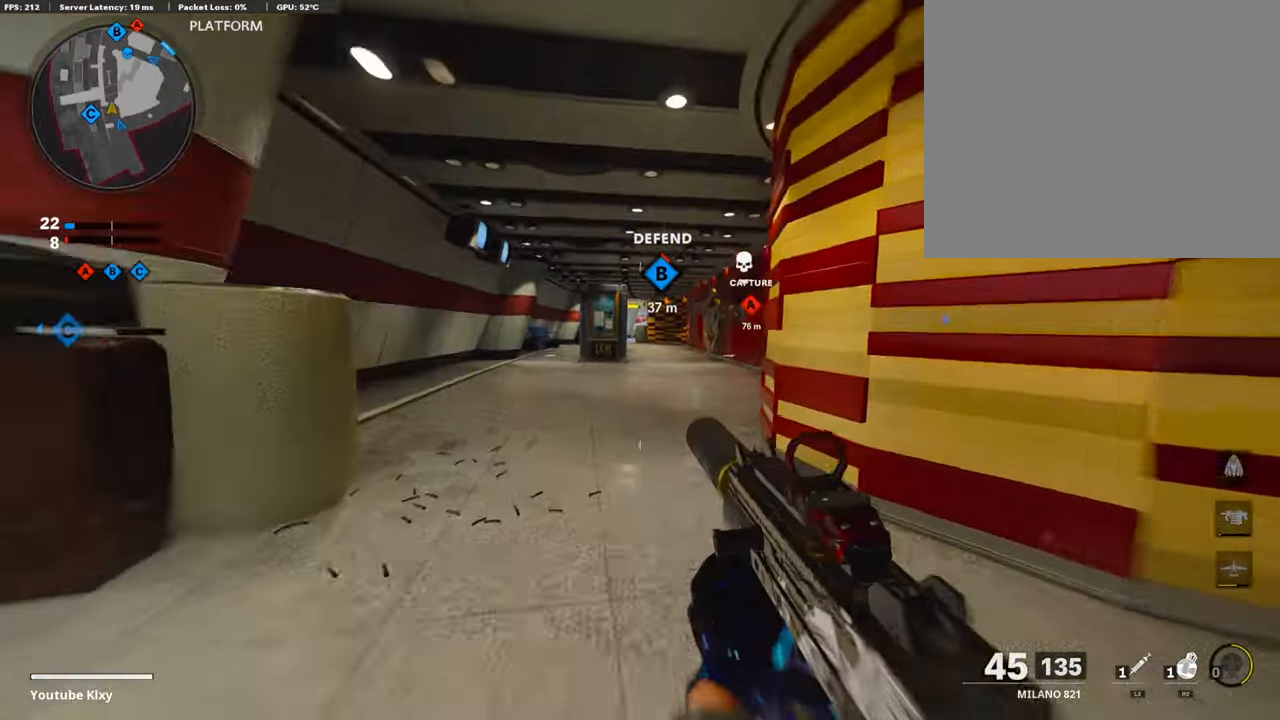
{"buttons": [], "left_stick": "up", "right_stick": "center", "events": [[101, "L3", "down"], [101, "R3", "down"], [219, "R3", "up"], [235, "L3", "up"]]}
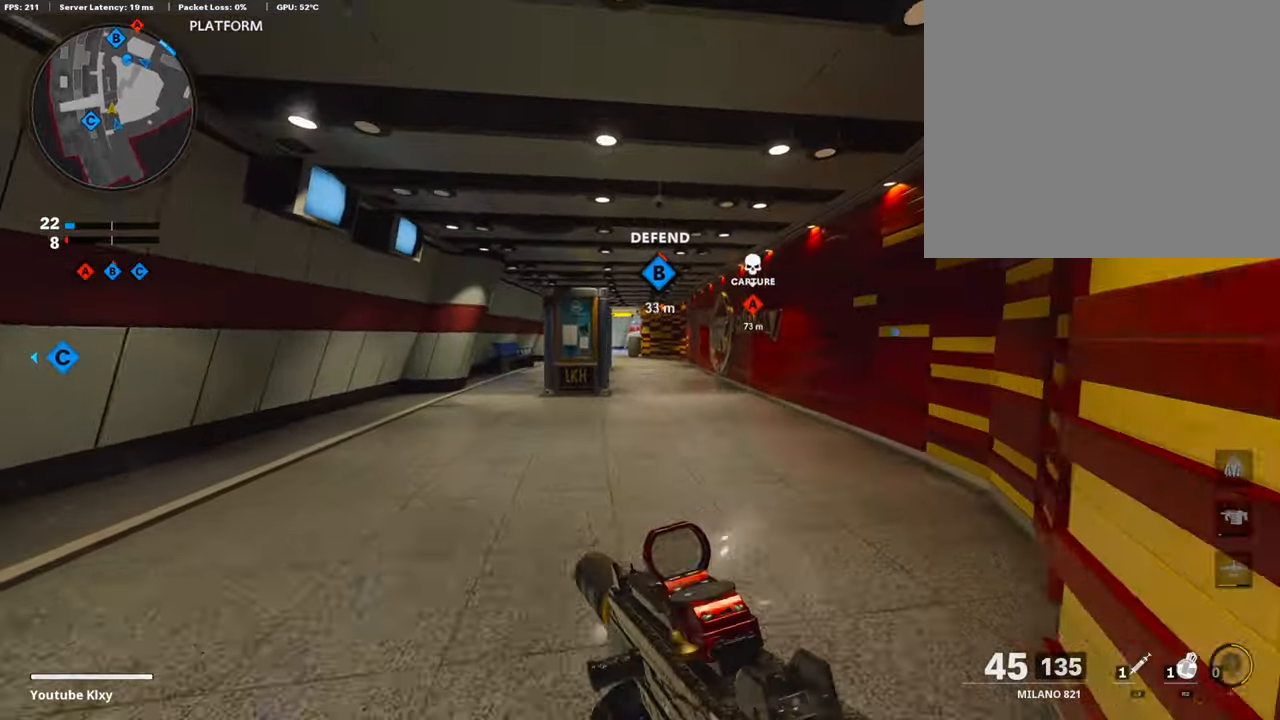
{"buttons": [], "left_stick": "right", "right_stick": "center", "events": [[152, "right_stick", "left"], [236, "right_stick", "center"], [303, "CROSS", "down"], [303, "left_stick", "up-right"], [404, "CROSS", "up"], [455, "left_stick", "right"]]}
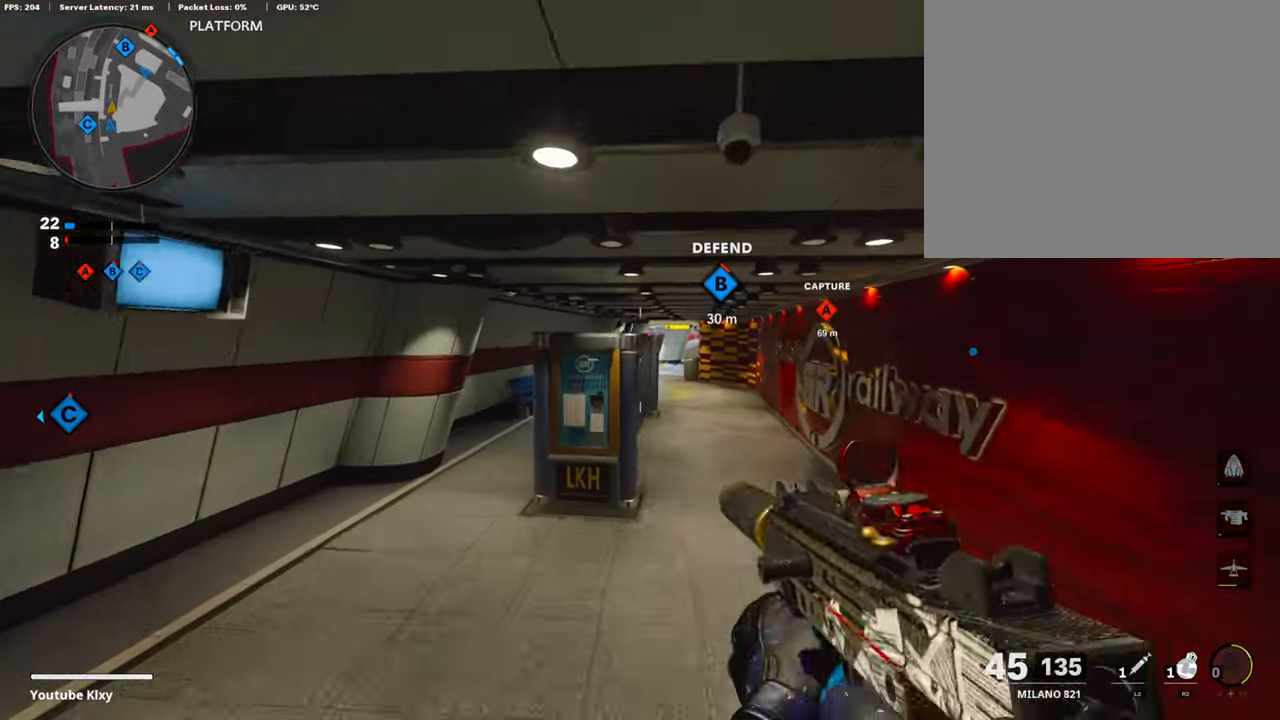
{"buttons": [], "left_stick": "up-right", "right_stick": "left", "events": [[34, "TRIANGLE", "down"], [101, "TRIANGLE", "up"], [152, "TRIANGLE", "down"], [202, "left_stick", "up-right"], [253, "TRIANGLE", "up"], [337, "L3", "down"], [472, "L3", "up"], [489, "right_stick", "left"]]}
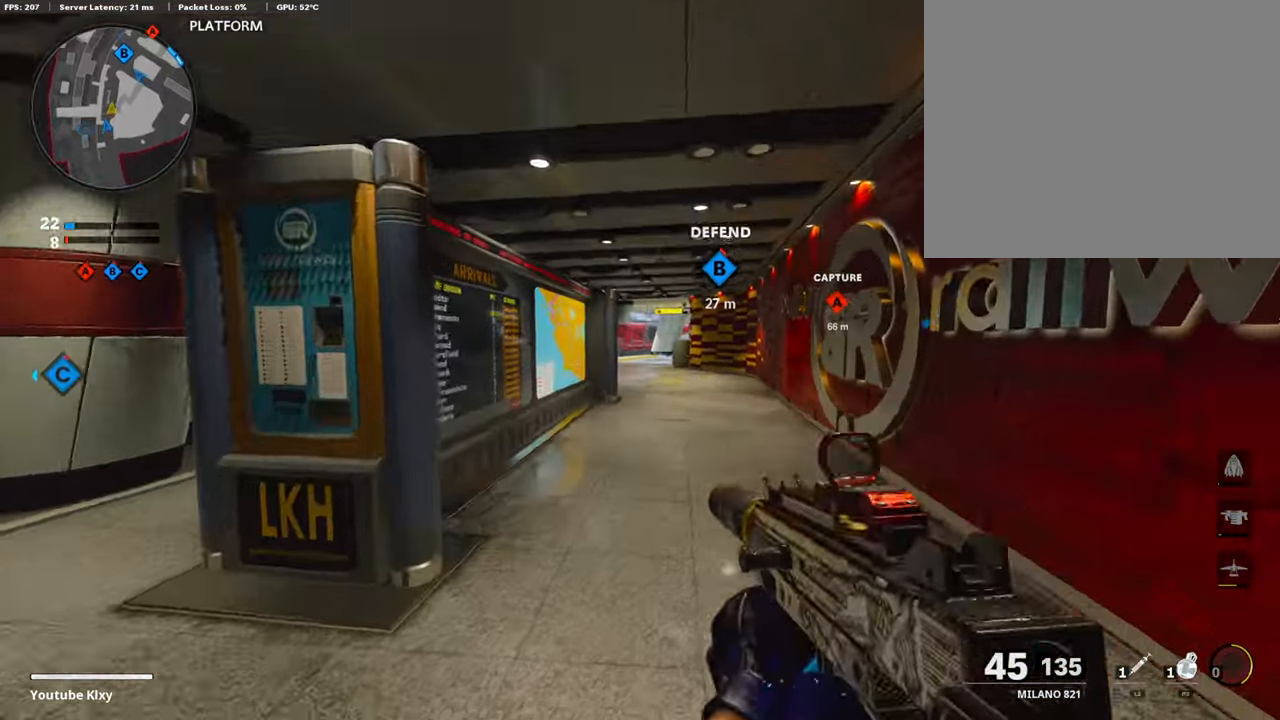
{"buttons": ["L3"], "left_stick": "up-left", "right_stick": "center", "events": [[50, "left_stick", "left"], [202, "left_stick", "up-left"], [252, "L3", "down"], [320, "right_stick", "center"]]}
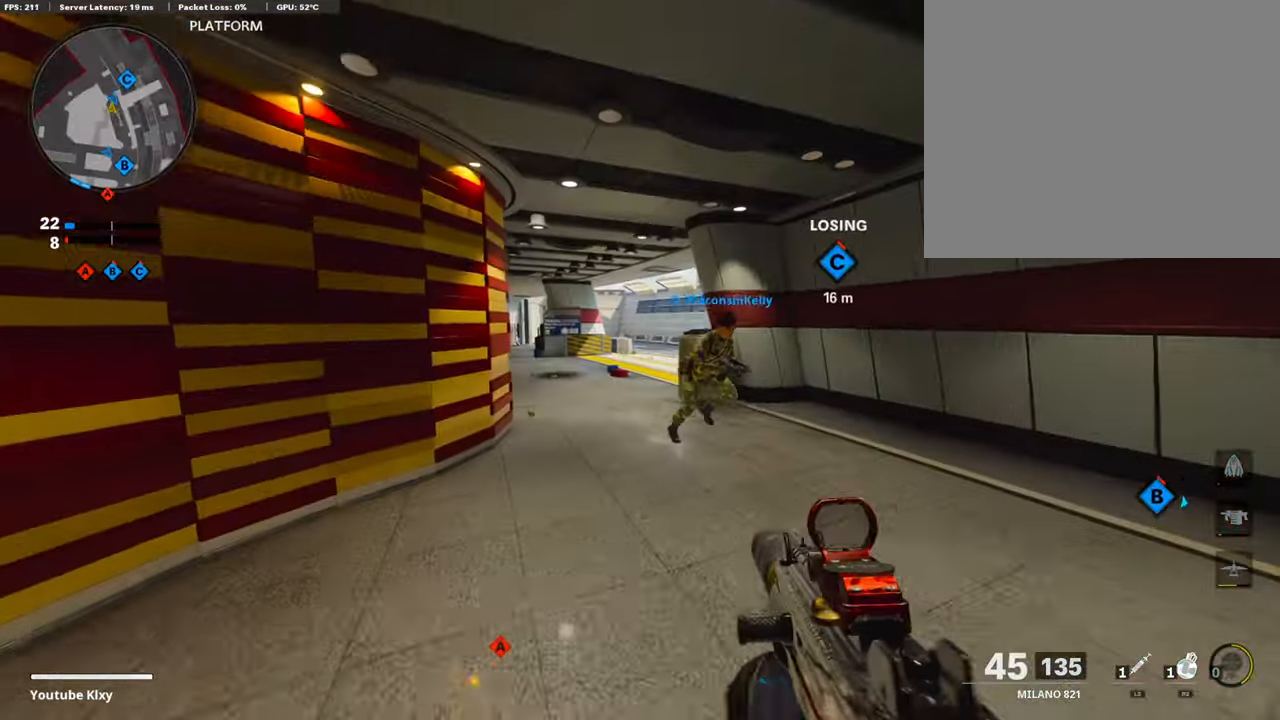
{"buttons": [], "left_stick": "up-left", "right_stick": "right", "events": [[34, "L3", "up"], [438, "right_stick", "right"]]}
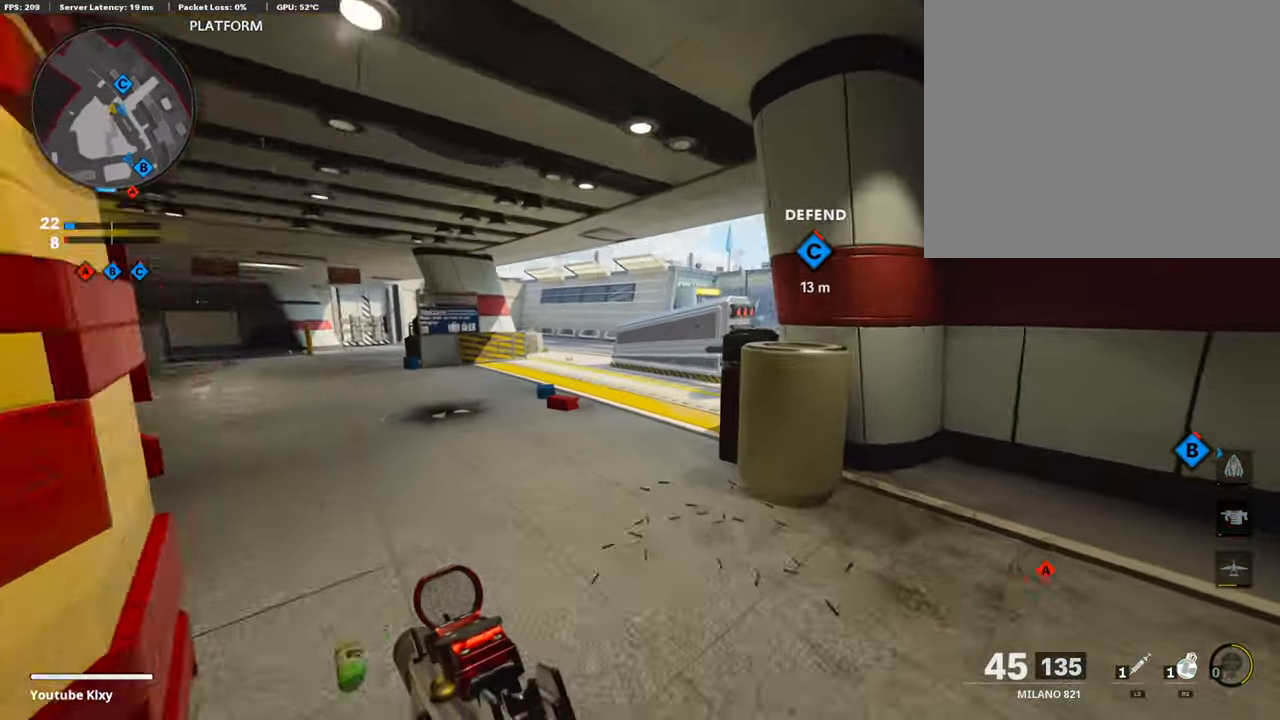
{"buttons": ["L1"], "left_stick": "down-left", "right_stick": "left", "events": [[102, "R3", "down"], [186, "R3", "up"], [270, "R3", "down"], [320, "L3", "down"], [388, "L3", "up"], [388, "R3", "up"], [422, "L1", "down"], [422, "right_stick", "left"], [472, "left_stick", "down-left"]]}
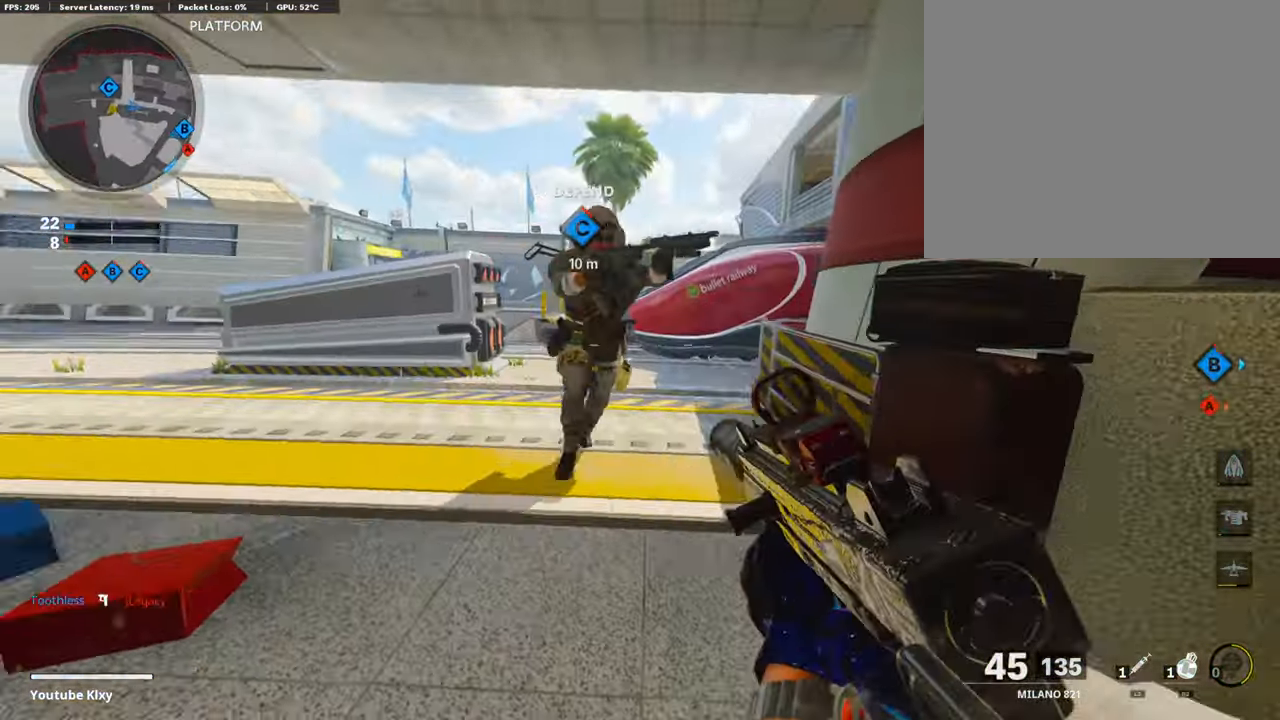
{"buttons": ["R1", "R2", "R3"], "left_stick": "down", "right_stick": "up", "events": [[17, "R1", "down"], [67, "right_stick", "right"], [152, "L1", "up"], [236, "right_stick", "center"], [253, "R3", "down"], [337, "R2", "down"], [337, "left_stick", "down"], [489, "right_stick", "up"]]}
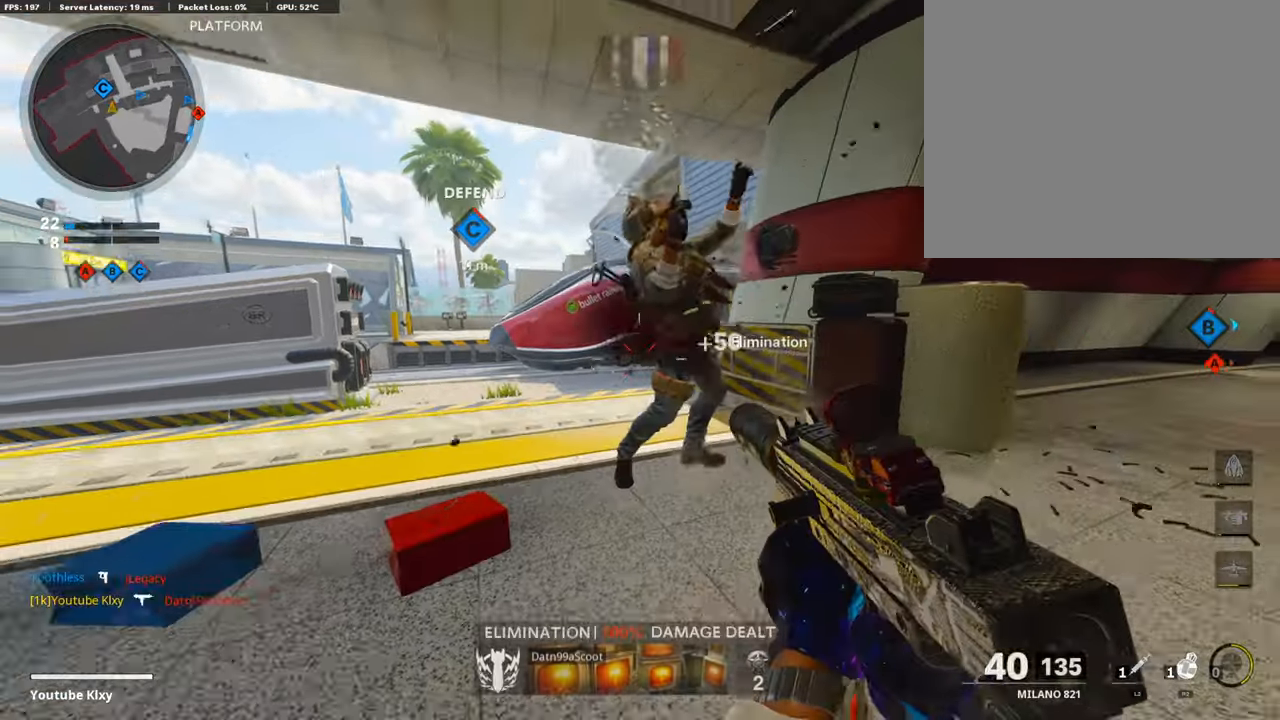
{"buttons": [], "left_stick": "up", "right_stick": "center", "events": [[67, "R2", "up"], [101, "right_stick", "center"], [117, "R3", "up"], [134, "left_stick", "up"], [151, "L3", "down"], [151, "R1", "up"], [185, "right_stick", "down"], [269, "right_stick", "center"], [286, "L3", "up"], [438, "SQUARE", "down"], [505, "SQUARE", "up"]]}
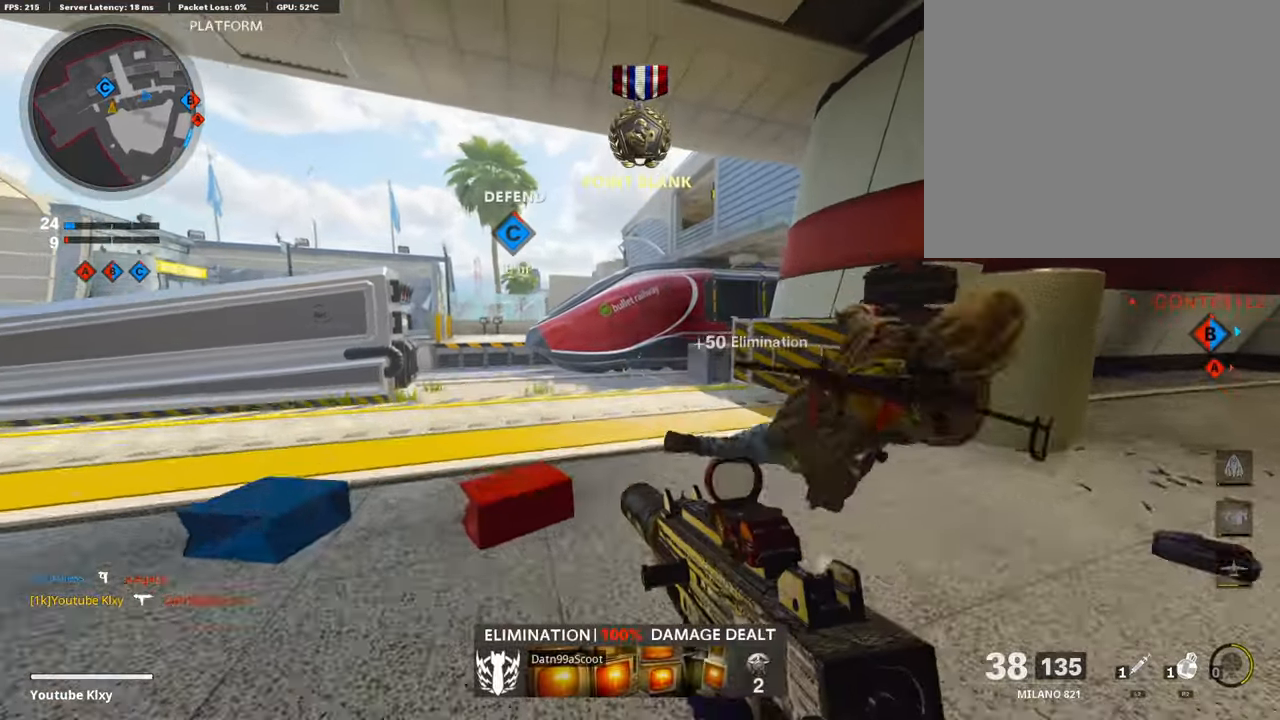
{"buttons": [], "left_stick": "up-right", "right_stick": "left", "events": [[50, "left_stick", "up-right"], [219, "right_stick", "right"], [286, "left_stick", "right"], [370, "right_stick", "left"], [438, "left_stick", "up-right"]]}
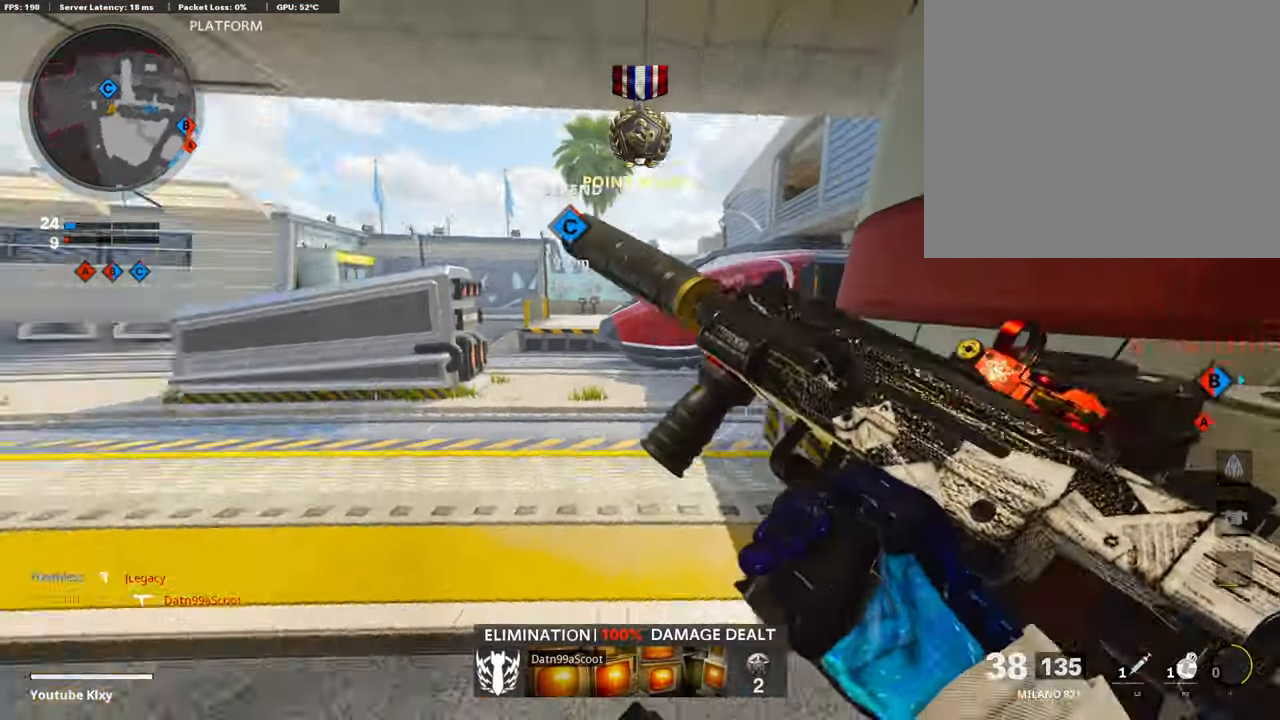
{"buttons": ["CROSS"], "left_stick": "up-left", "right_stick": "right", "events": [[51, "right_stick", "center"], [68, "left_stick", "up-left"], [152, "L3", "down"], [270, "right_stick", "right"], [506, "CROSS", "down"], [506, "L3", "up"]]}
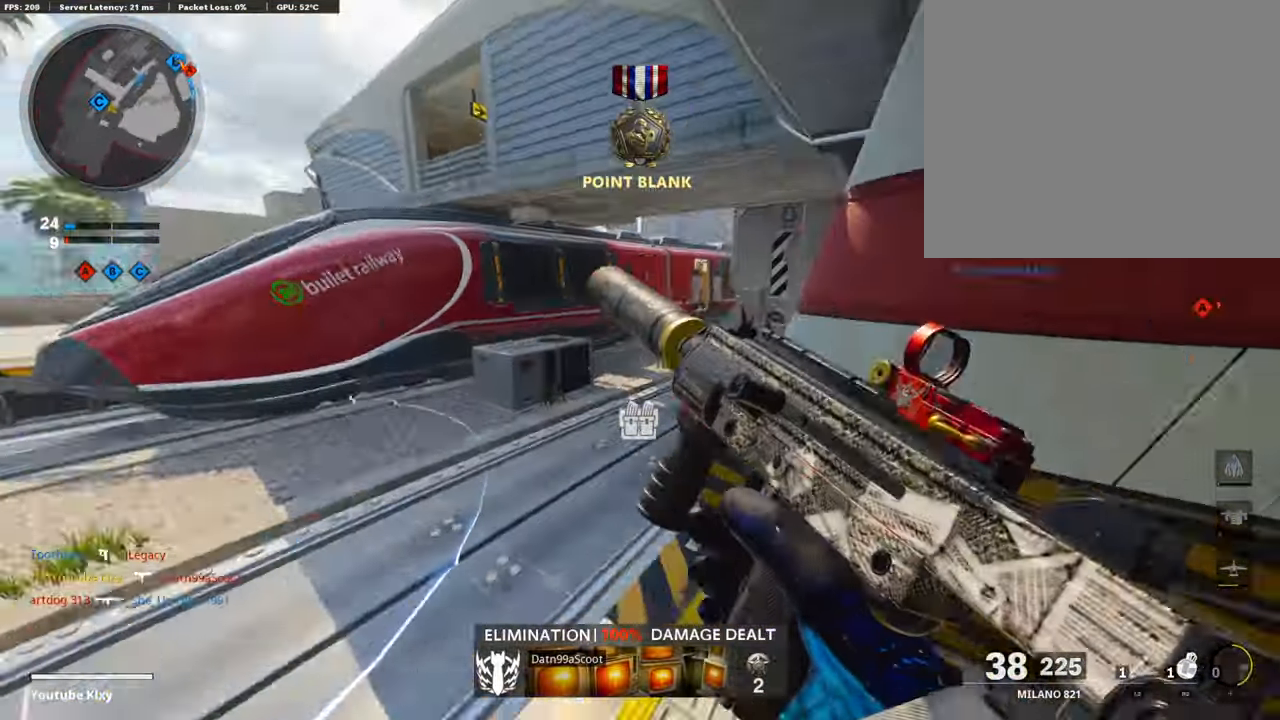
{"buttons": ["L1"], "left_stick": "down-left", "right_stick": "up-right", "events": [[17, "right_stick", "center"], [33, "L1", "down"], [50, "CROSS", "up"], [134, "left_stick", "down-left"], [252, "right_stick", "up-right"]]}
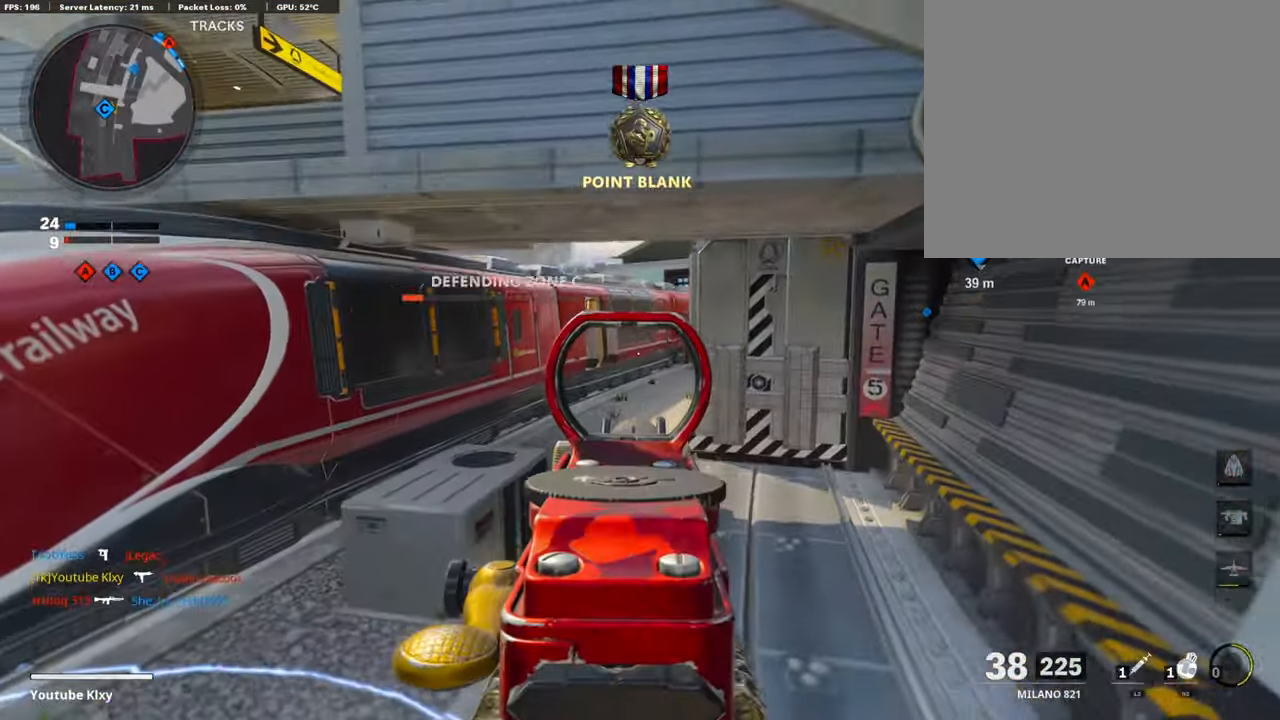
{"buttons": ["L3"], "left_stick": "up", "right_stick": "center", "events": [[84, "left_stick", "up-left"], [118, "L1", "up"], [118, "right_stick", "right"], [185, "left_stick", "up"], [202, "L3", "down"], [236, "right_stick", "center"]]}